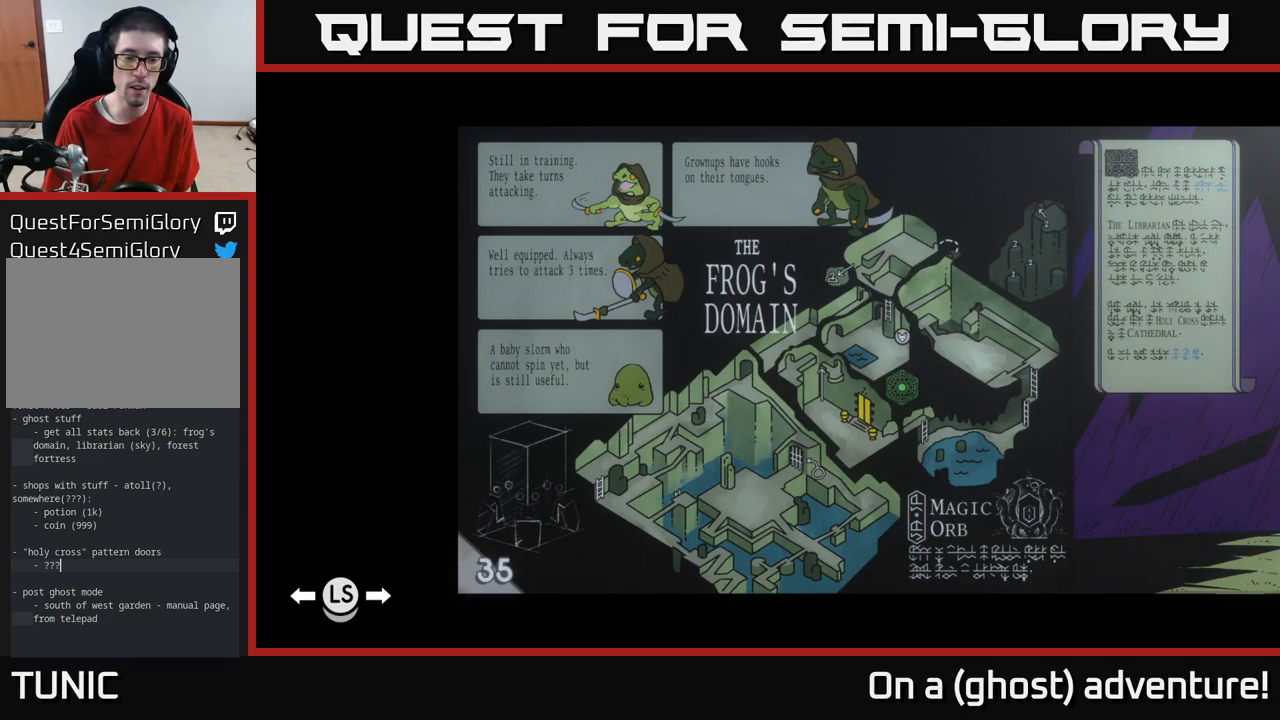
Gameplay with a controller (Xbox layout); each line is a JSON object with the inputs held at the frame after it. "events" lists button and stick changes between this image and that frame as [ms after this image, input, new state], when the widget could be followed in between.
{"buttons": [], "left_stick": "center", "right_stick": "center", "events": [[183, "SELECT", "down"], [317, "SELECT", "up"]]}
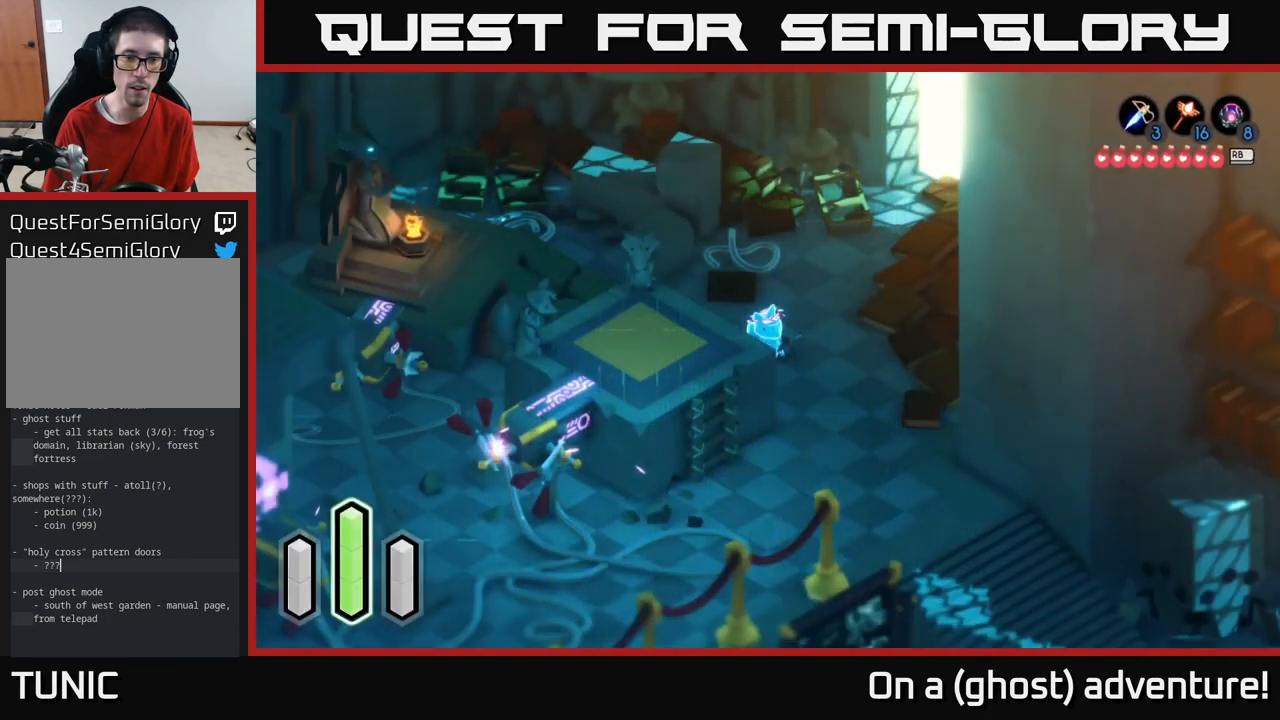
{"buttons": [], "left_stick": "down-right", "right_stick": "center", "events": [[417, "left_stick", "down-right"]]}
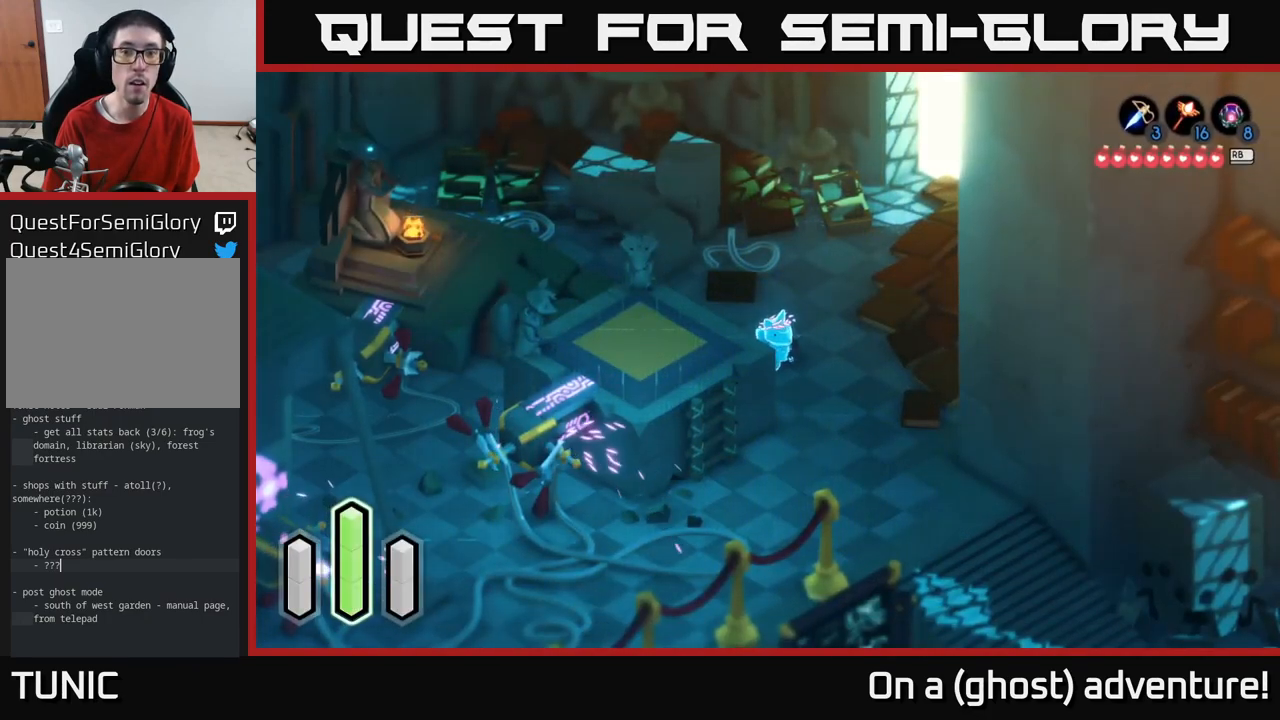
{"buttons": ["A"], "left_stick": "down-right", "right_stick": "center", "events": [[250, "A", "down"]]}
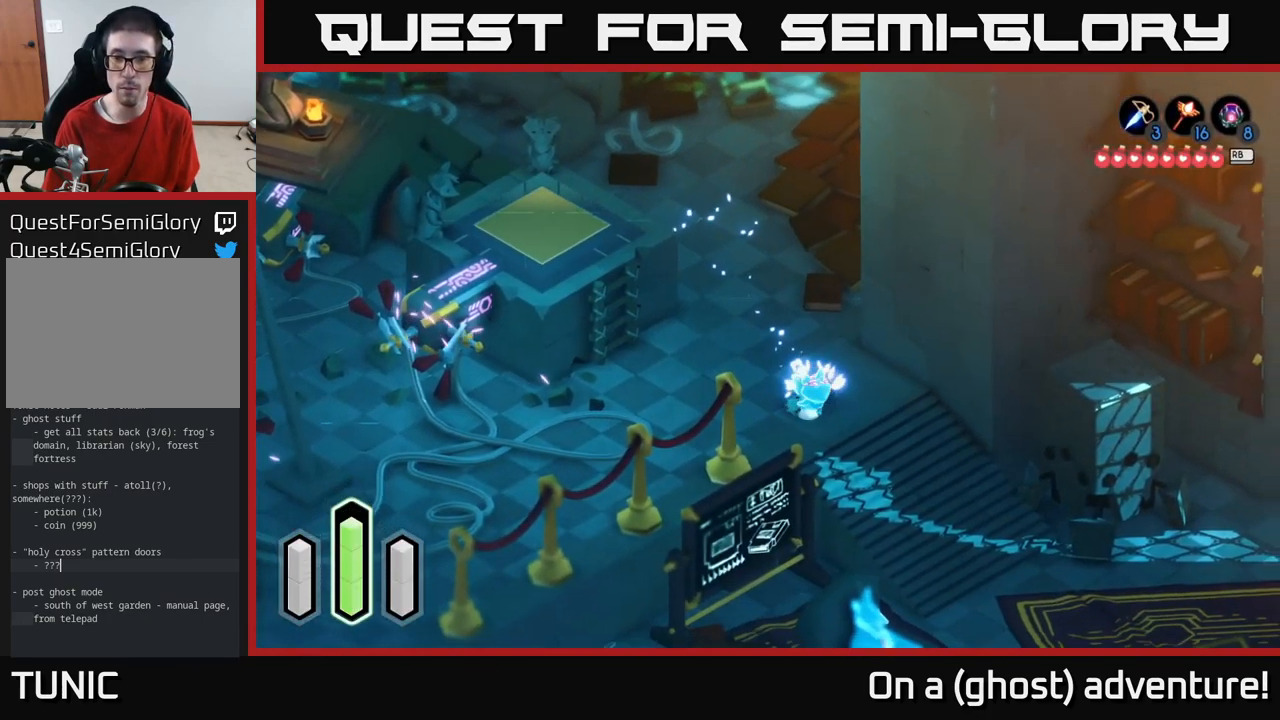
{"buttons": ["A"], "left_stick": "down-right", "right_stick": "center", "events": [[117, "left_stick", "center"], [333, "left_stick", "down"], [467, "left_stick", "down-right"]]}
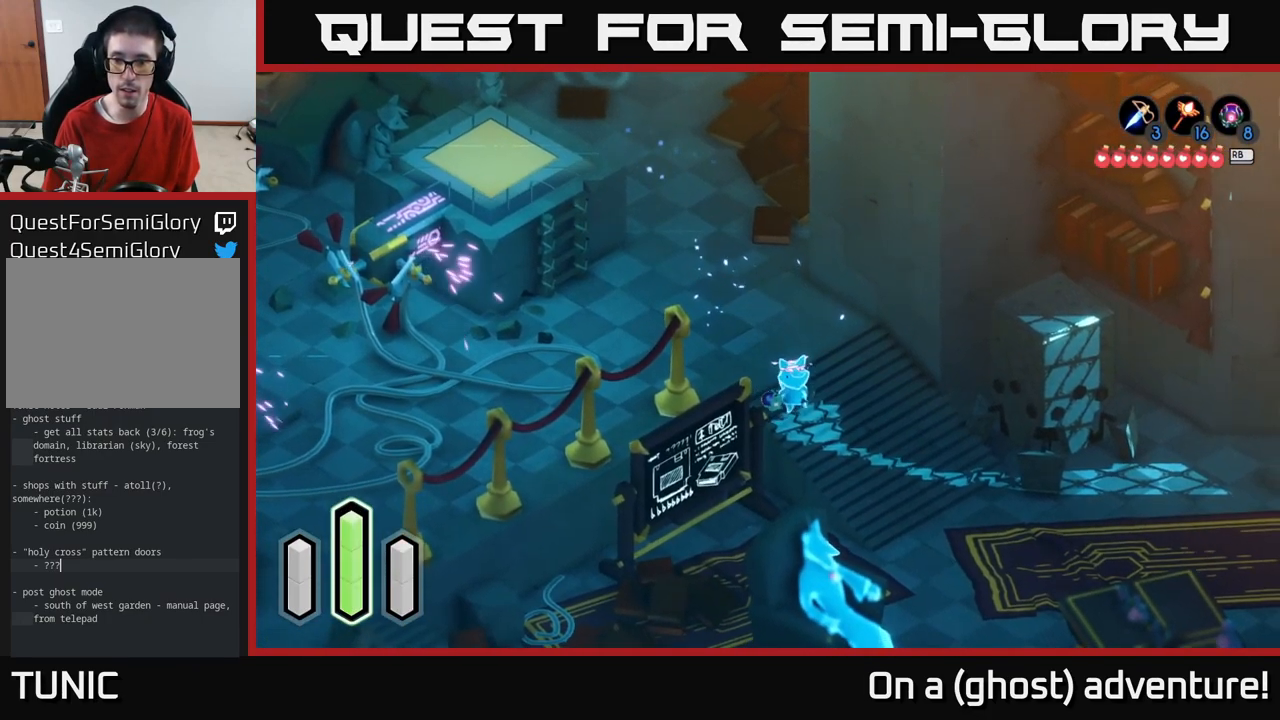
{"buttons": ["A"], "left_stick": "down-right", "right_stick": "center", "events": []}
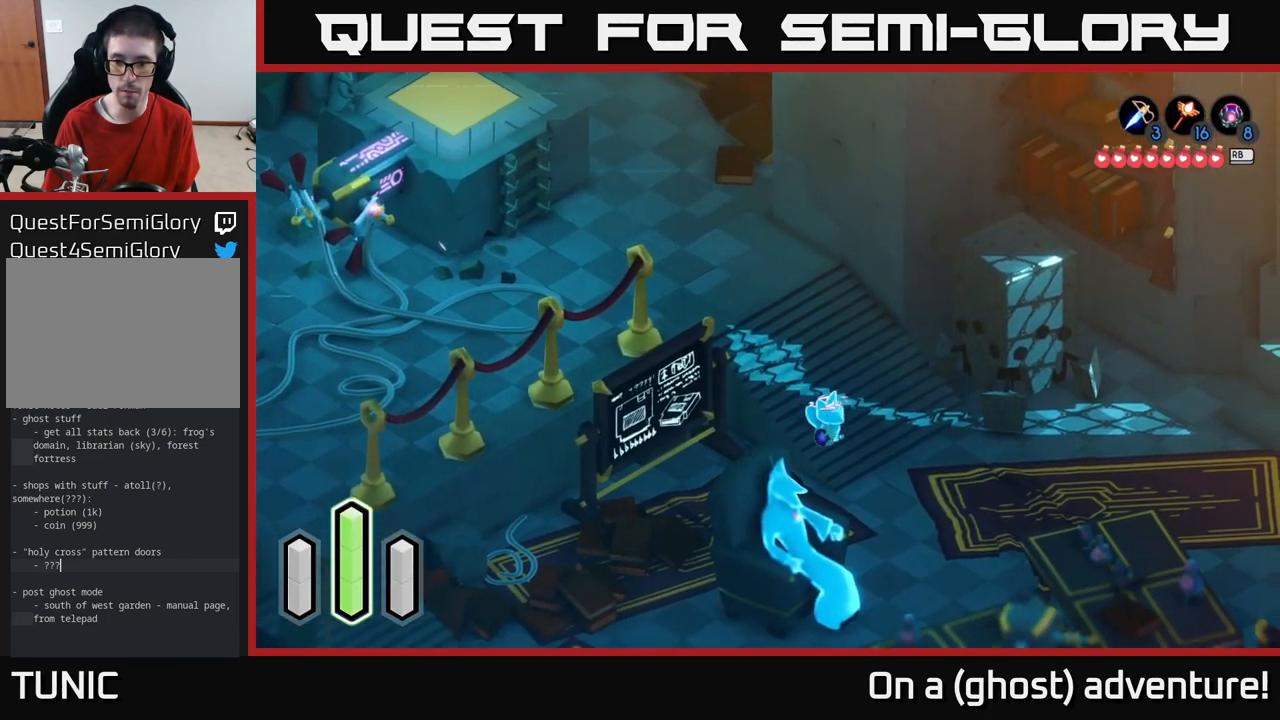
{"buttons": ["A"], "left_stick": "down-right", "right_stick": "center", "events": []}
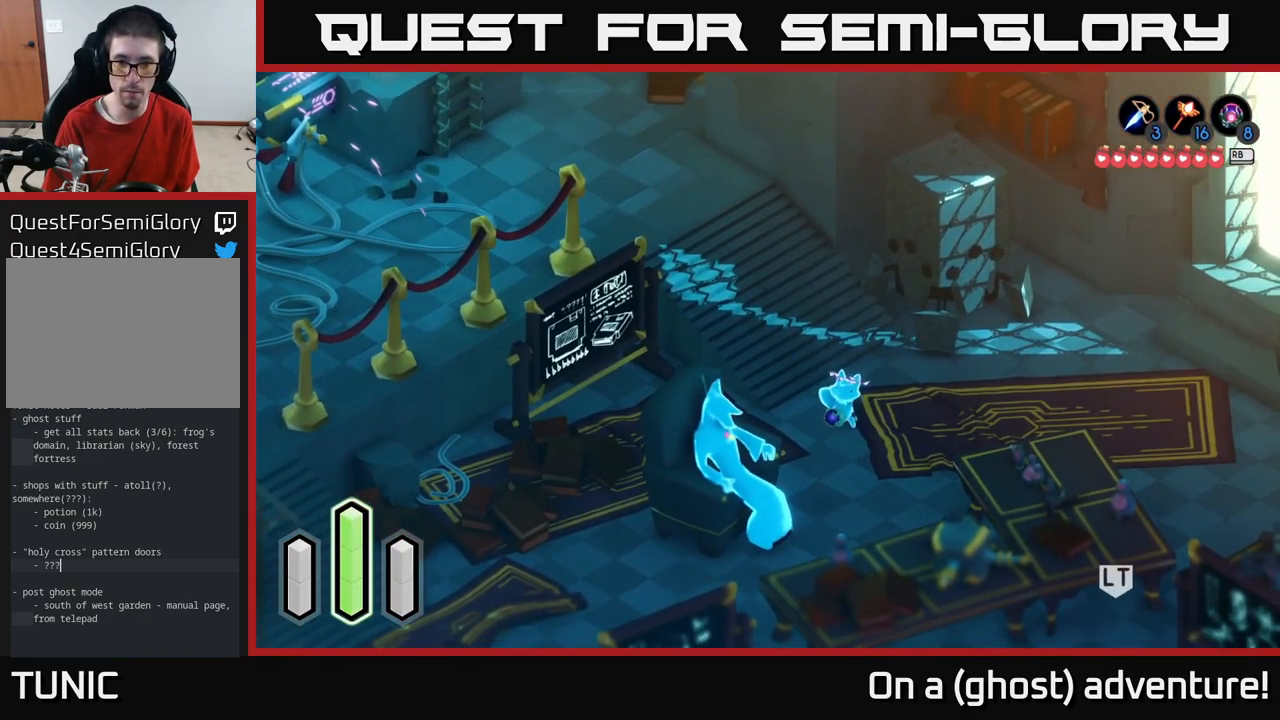
{"buttons": ["A"], "left_stick": "center", "right_stick": "center", "events": [[217, "left_stick", "center"]]}
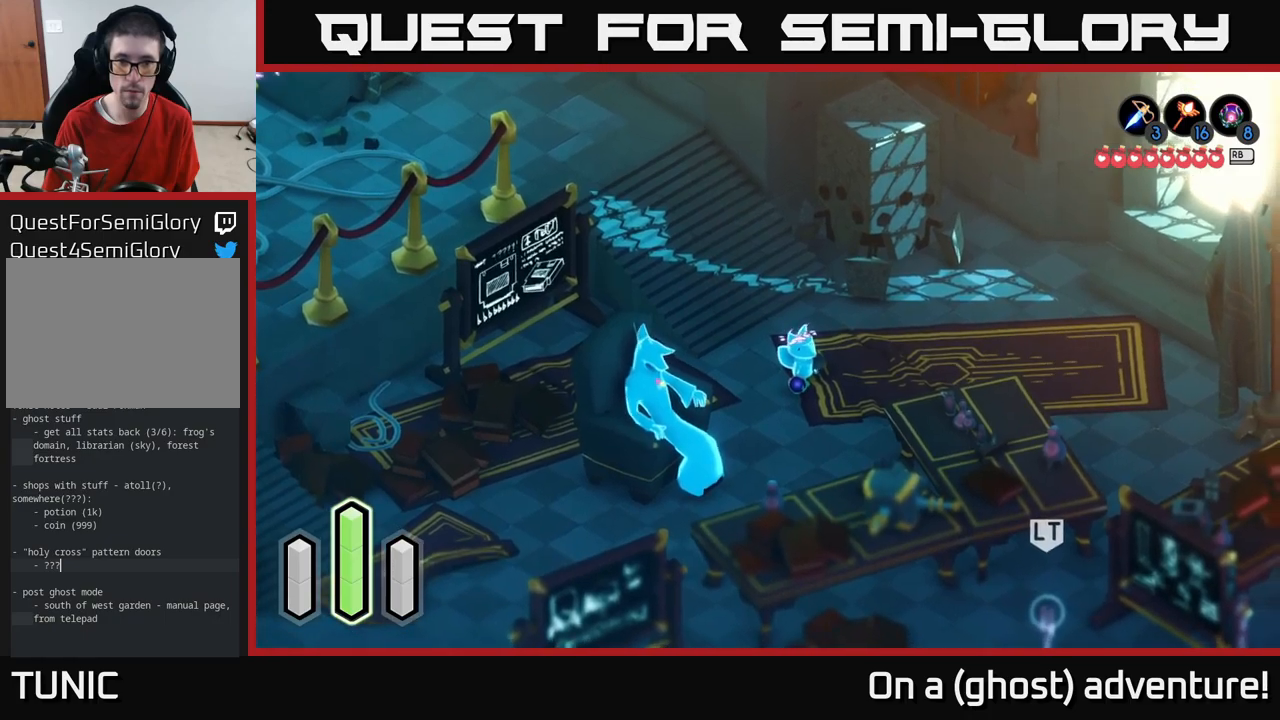
{"buttons": ["A"], "left_stick": "center", "right_stick": "center", "events": []}
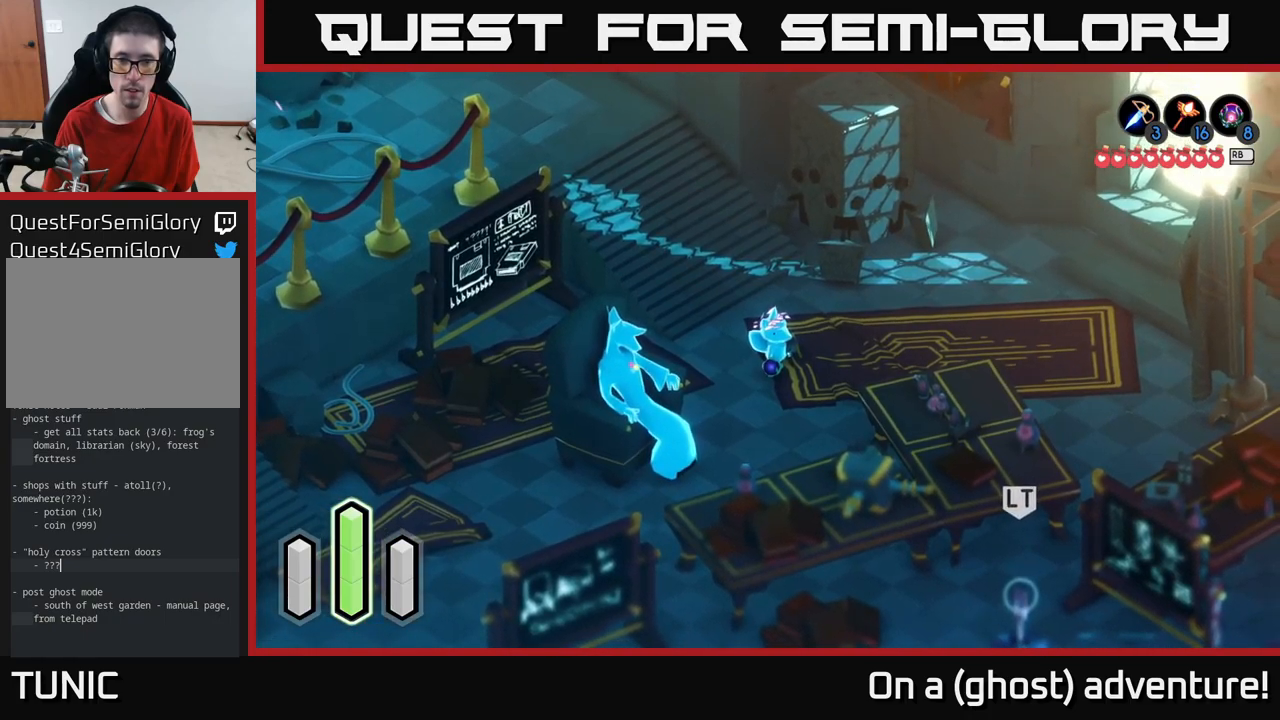
{"buttons": ["A"], "left_stick": "up-right", "right_stick": "center", "events": [[150, "left_stick", "right"], [300, "left_stick", "up-right"]]}
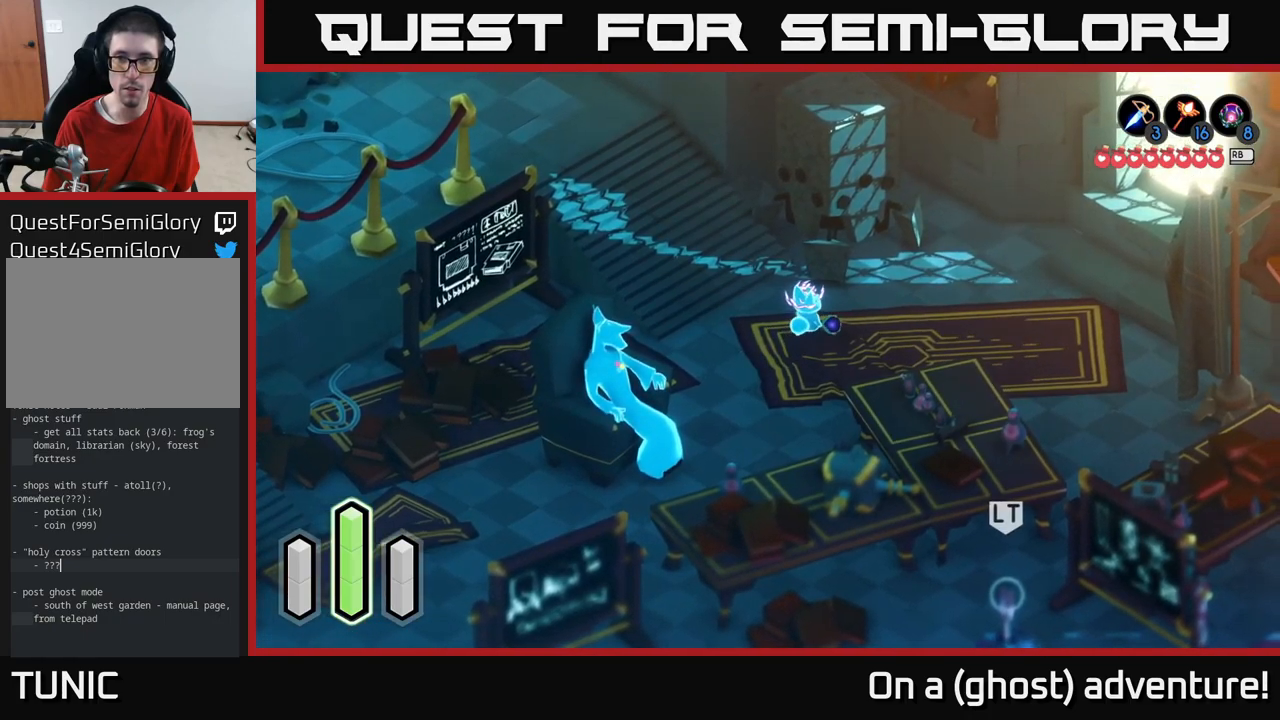
{"buttons": ["A"], "left_stick": "center", "right_stick": "center", "events": [[134, "left_stick", "right"], [367, "left_stick", "center"]]}
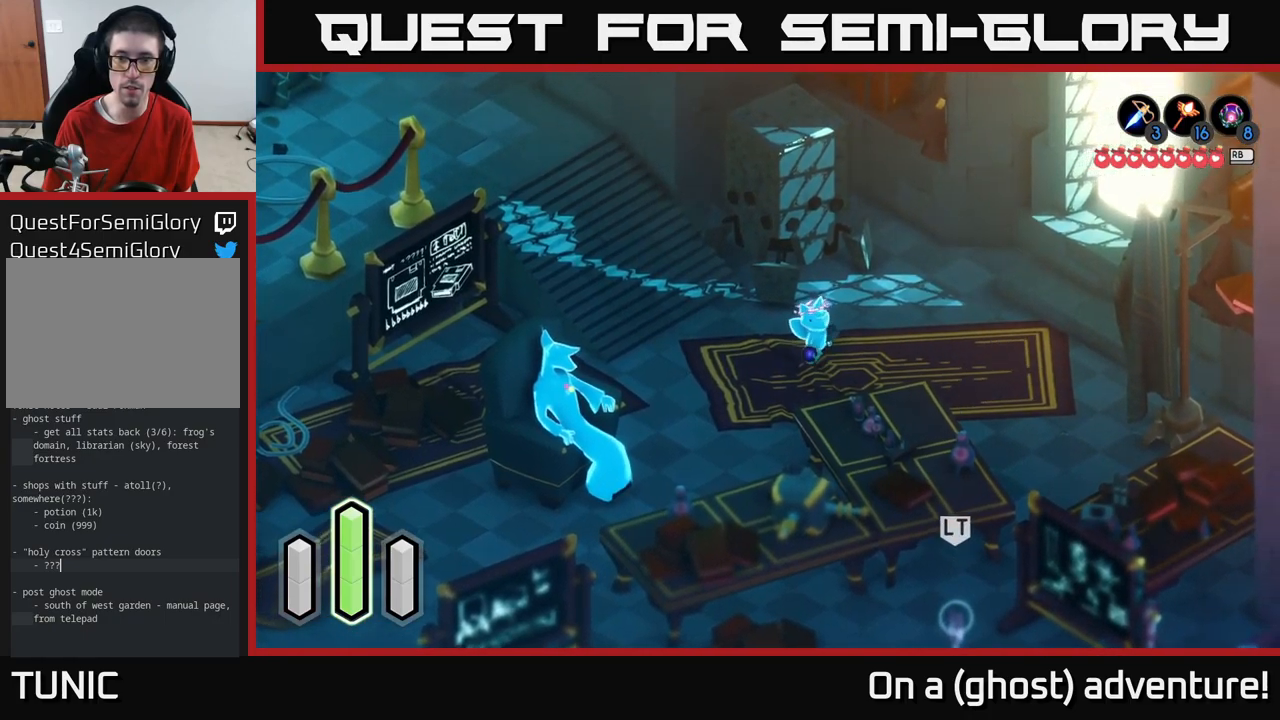
{"buttons": ["A"], "left_stick": "right", "right_stick": "center", "events": [[17, "left_stick", "down-left"], [67, "left_stick", "center"], [267, "left_stick", "down"], [500, "left_stick", "right"]]}
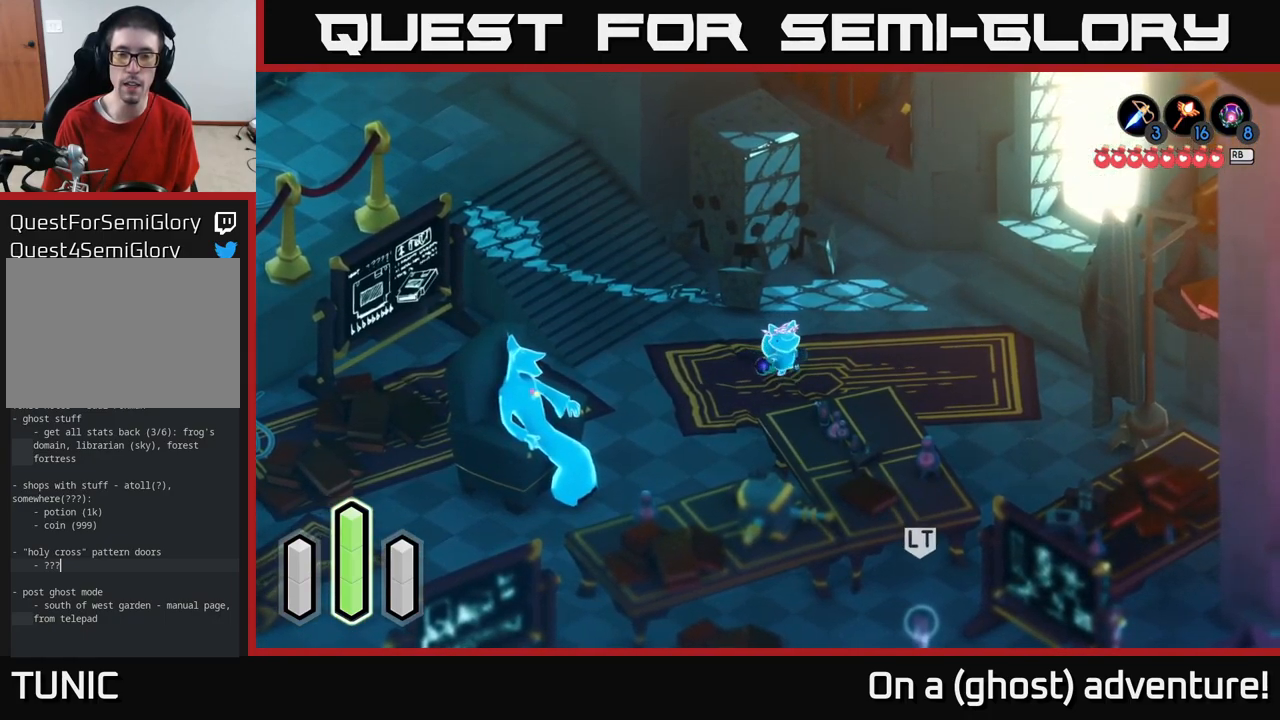
{"buttons": [], "left_stick": "down-right", "right_stick": "center", "events": [[50, "A", "up"], [150, "left_stick", "up-right"], [334, "left_stick", "right"], [500, "left_stick", "down-right"]]}
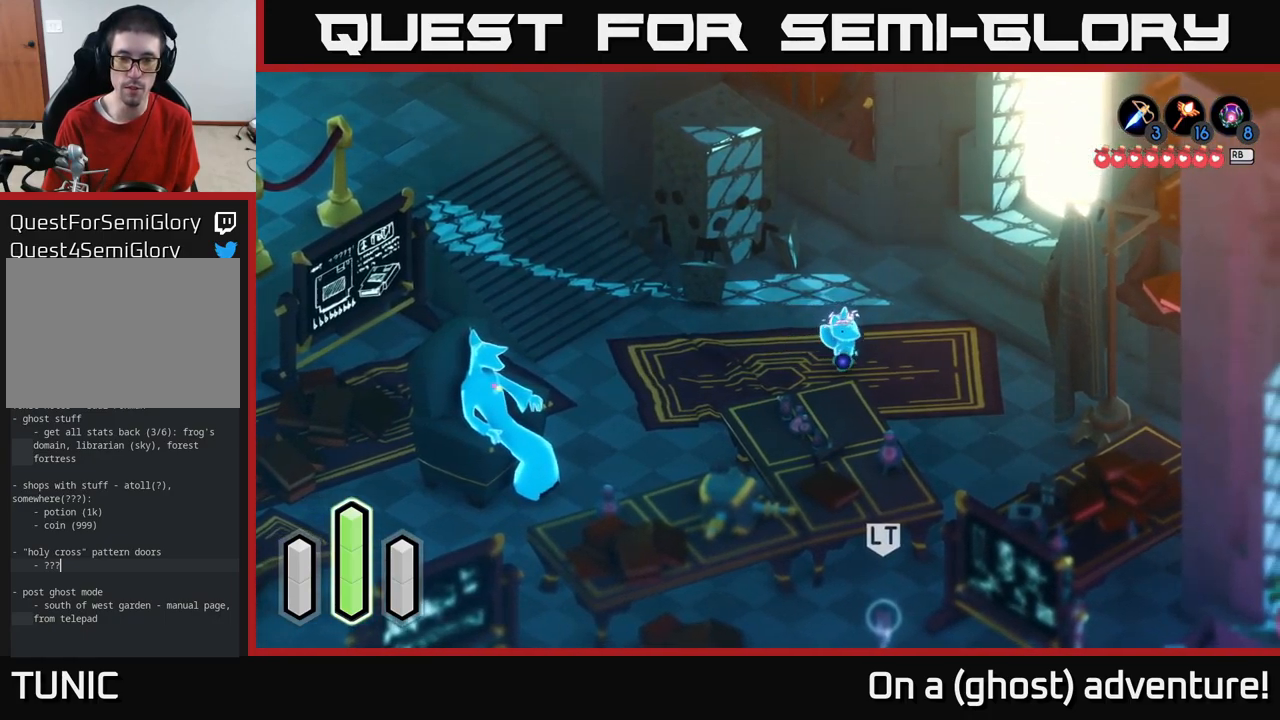
{"buttons": [], "left_stick": "down-right", "right_stick": "center", "events": [[184, "left_stick", "center"], [367, "left_stick", "down-right"]]}
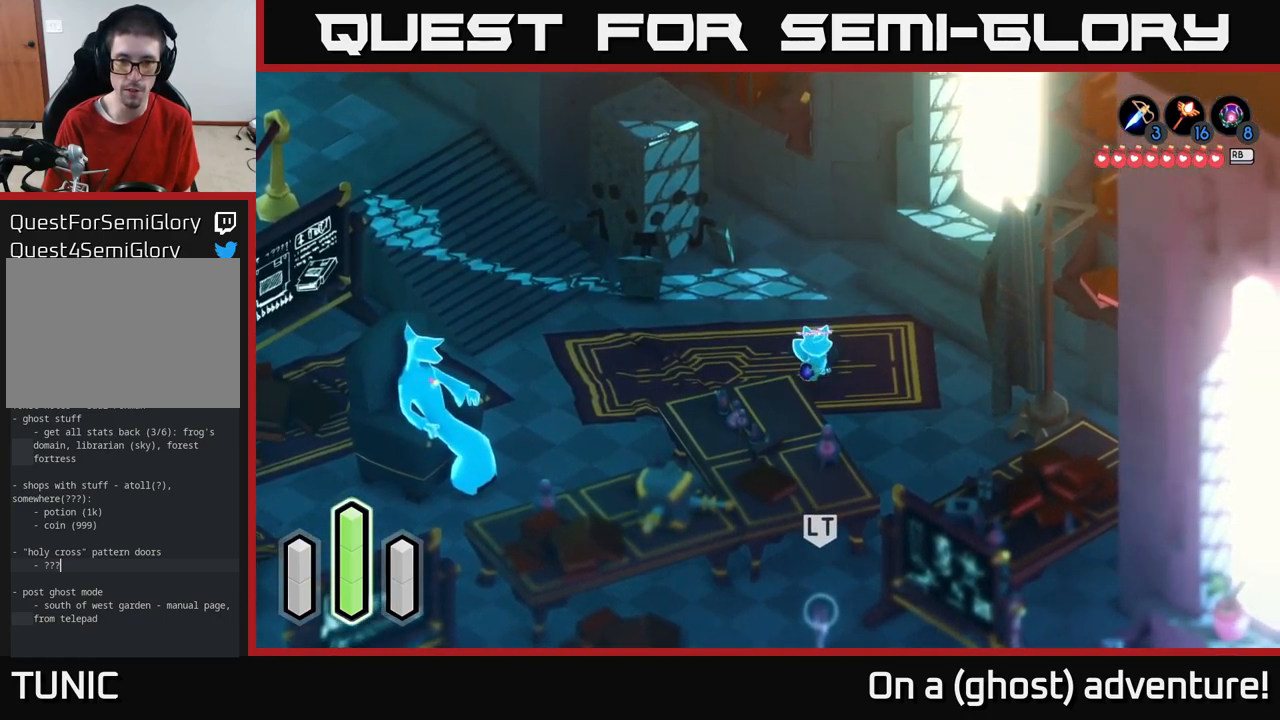
{"buttons": [], "left_stick": "down-right", "right_stick": "center", "events": []}
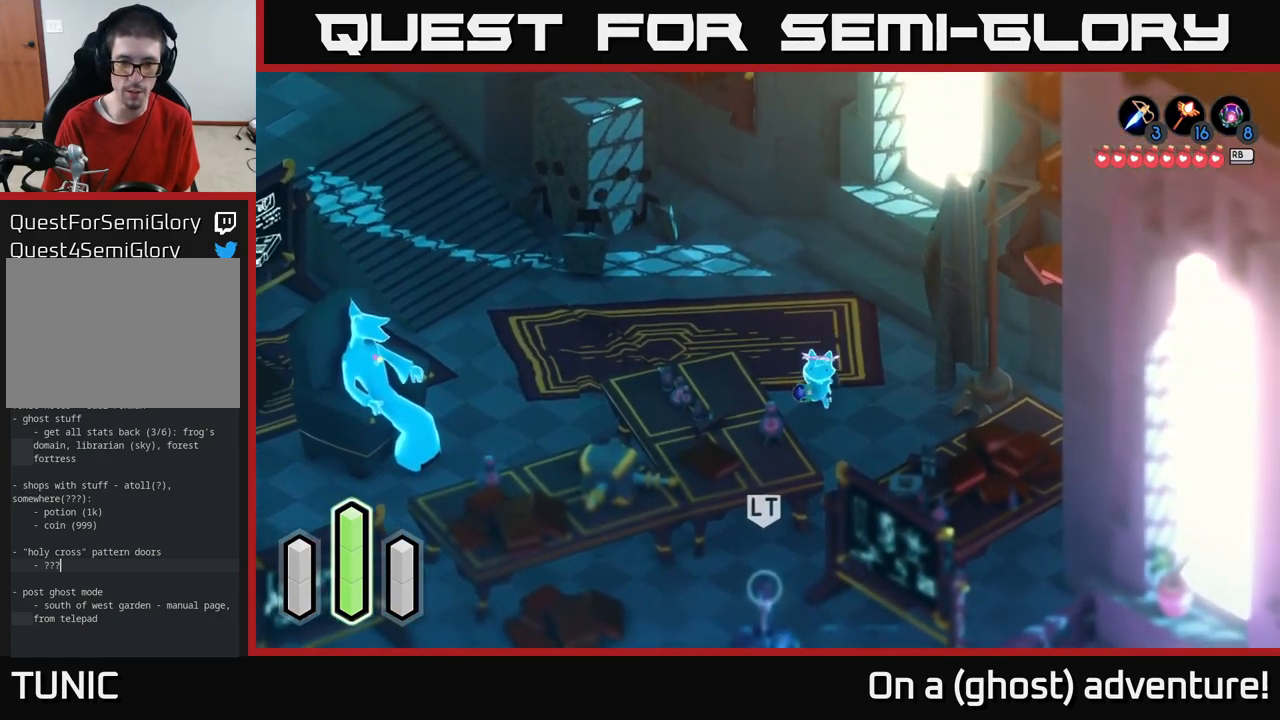
{"buttons": ["A"], "left_stick": "left", "right_stick": "center", "events": [[84, "left_stick", "center"], [267, "left_stick", "up-left"], [400, "left_stick", "left"], [417, "A", "down"]]}
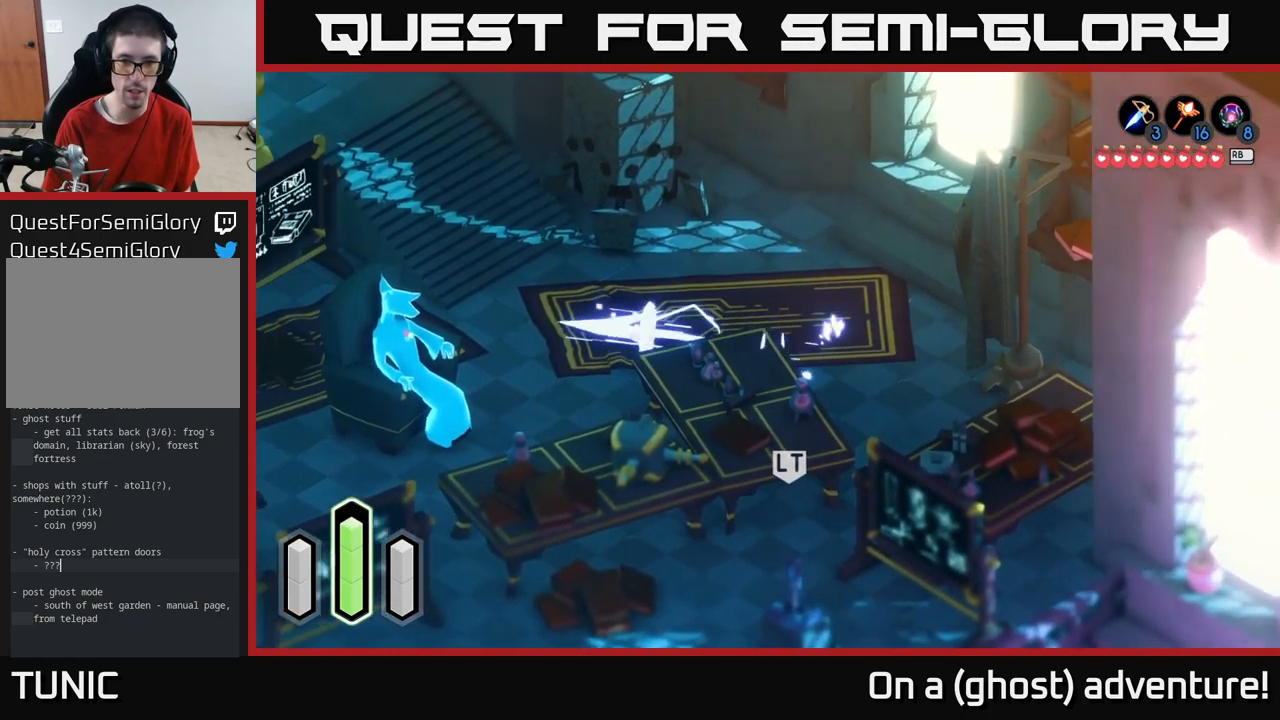
{"buttons": [], "left_stick": "down", "right_stick": "center", "events": [[100, "left_stick", "down-left"], [284, "left_stick", "down-right"], [334, "A", "up"], [434, "left_stick", "down"]]}
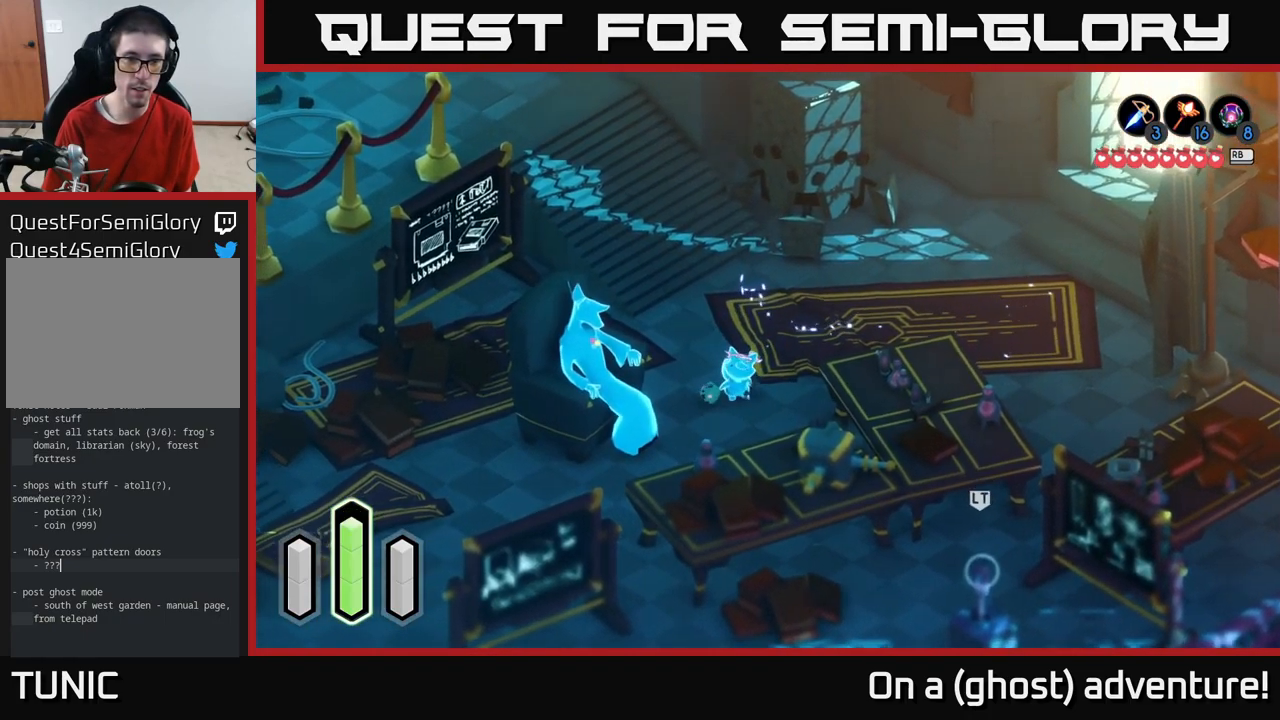
{"buttons": [], "left_stick": "left", "right_stick": "center", "events": [[284, "left_stick", "down-left"], [384, "left_stick", "left"]]}
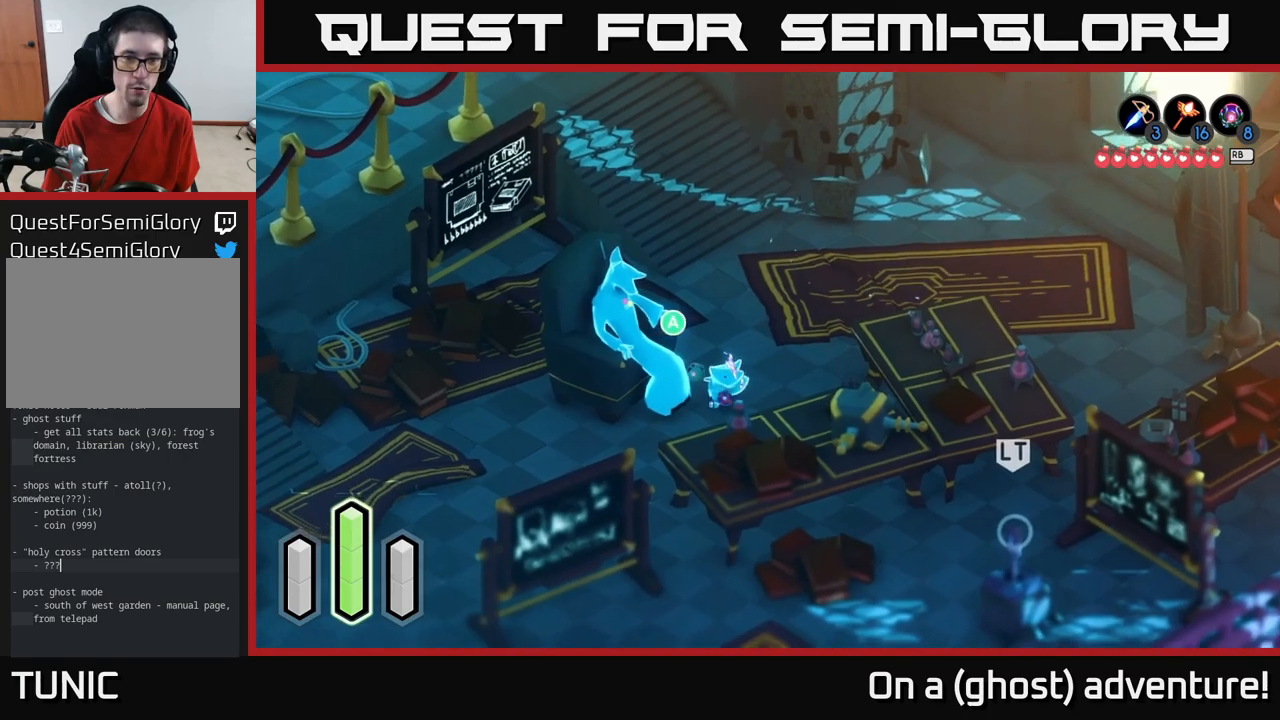
{"buttons": [], "left_stick": "center", "right_stick": "center", "events": [[100, "left_stick", "center"], [117, "A", "down"], [250, "A", "up"]]}
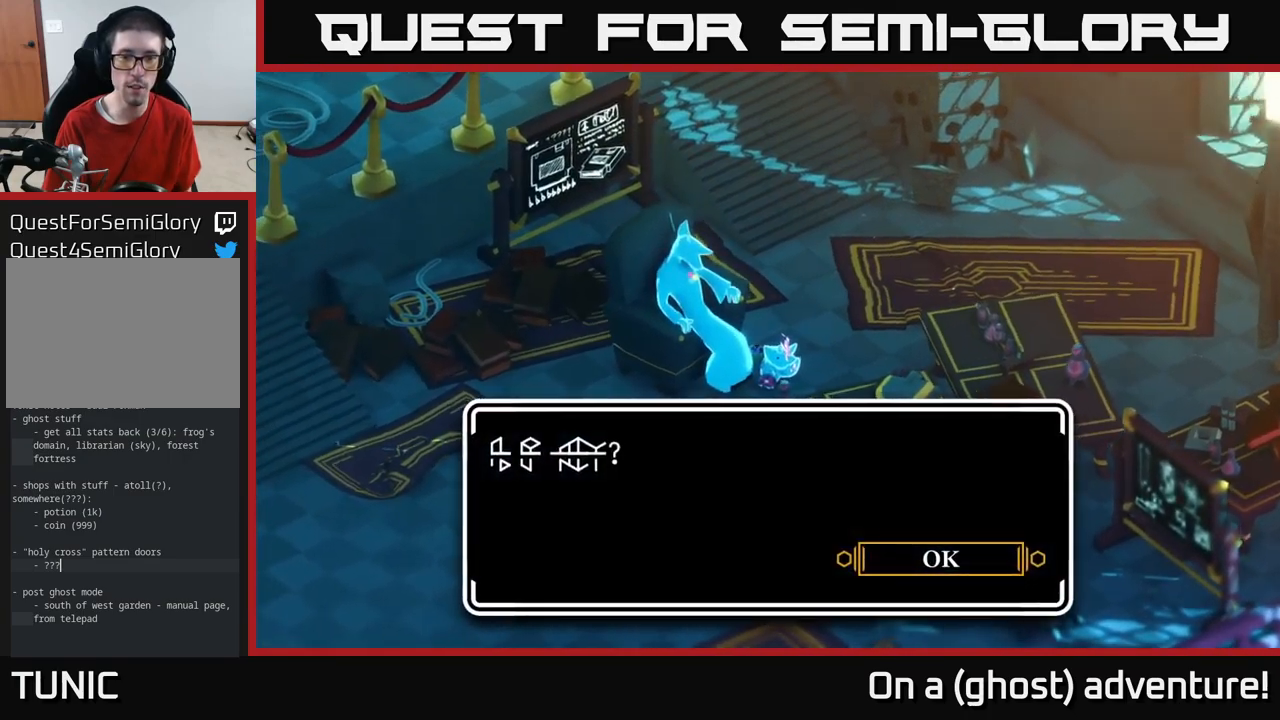
{"buttons": [], "left_stick": "center", "right_stick": "center", "events": []}
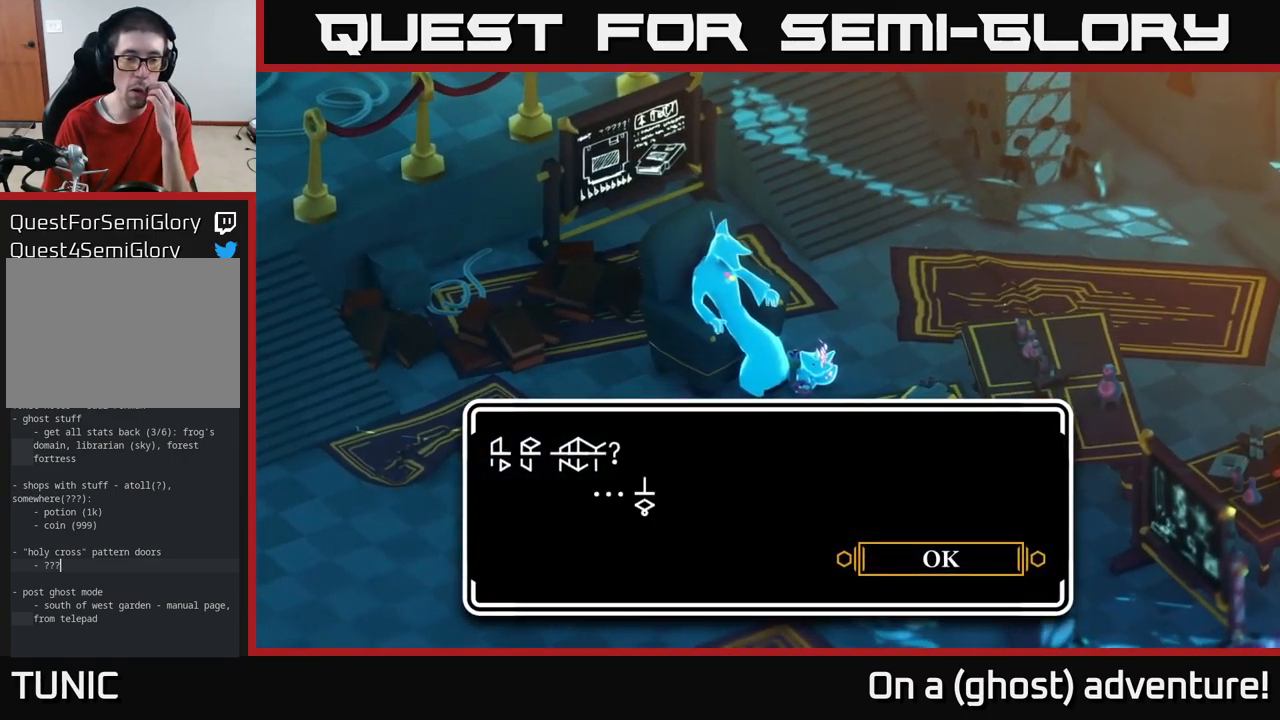
{"buttons": [], "left_stick": "center", "right_stick": "center", "events": []}
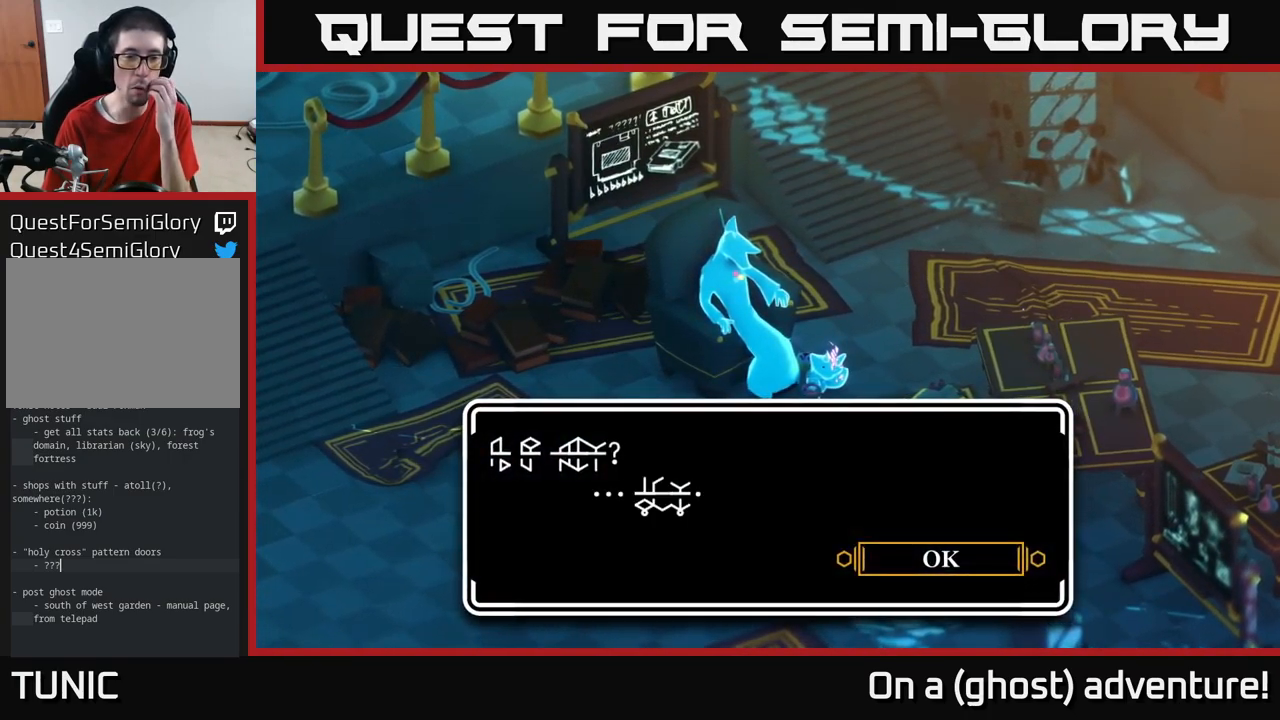
{"buttons": ["A"], "left_stick": "center", "right_stick": "center", "events": [[433, "A", "down"]]}
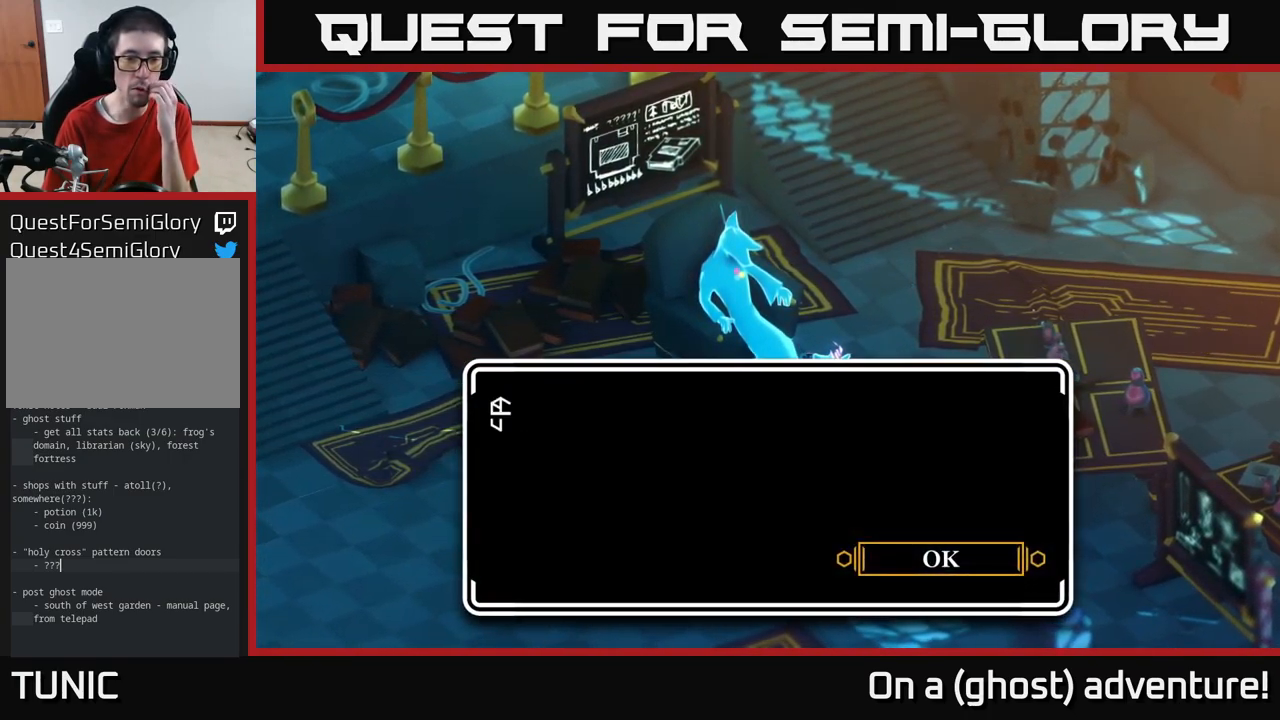
{"buttons": [], "left_stick": "center", "right_stick": "center", "events": [[83, "A", "up"]]}
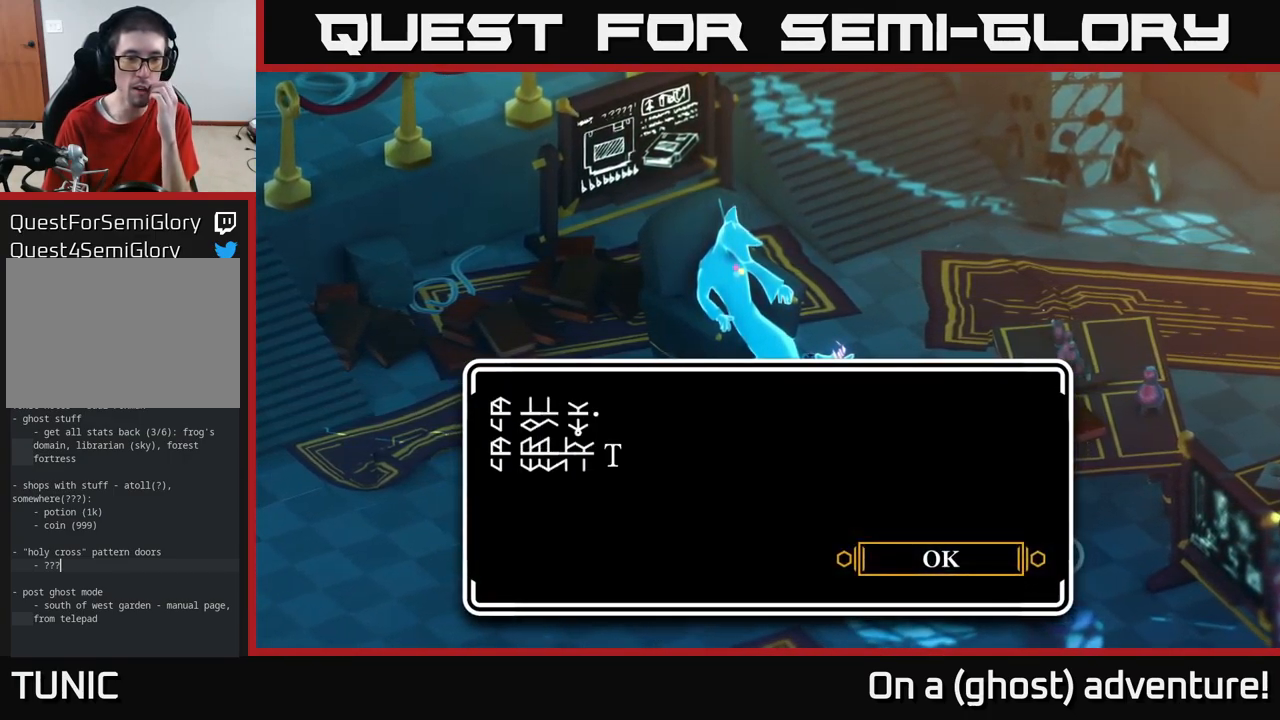
{"buttons": [], "left_stick": "center", "right_stick": "center", "events": []}
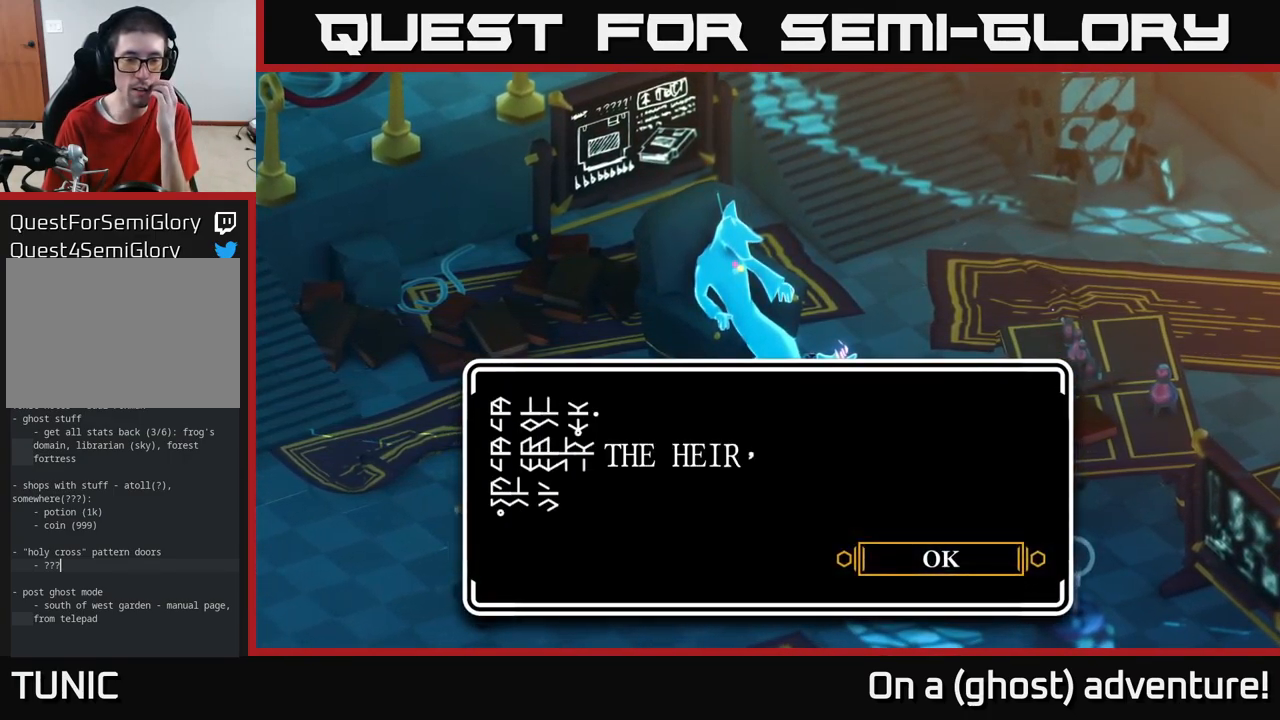
{"buttons": [], "left_stick": "center", "right_stick": "center", "events": []}
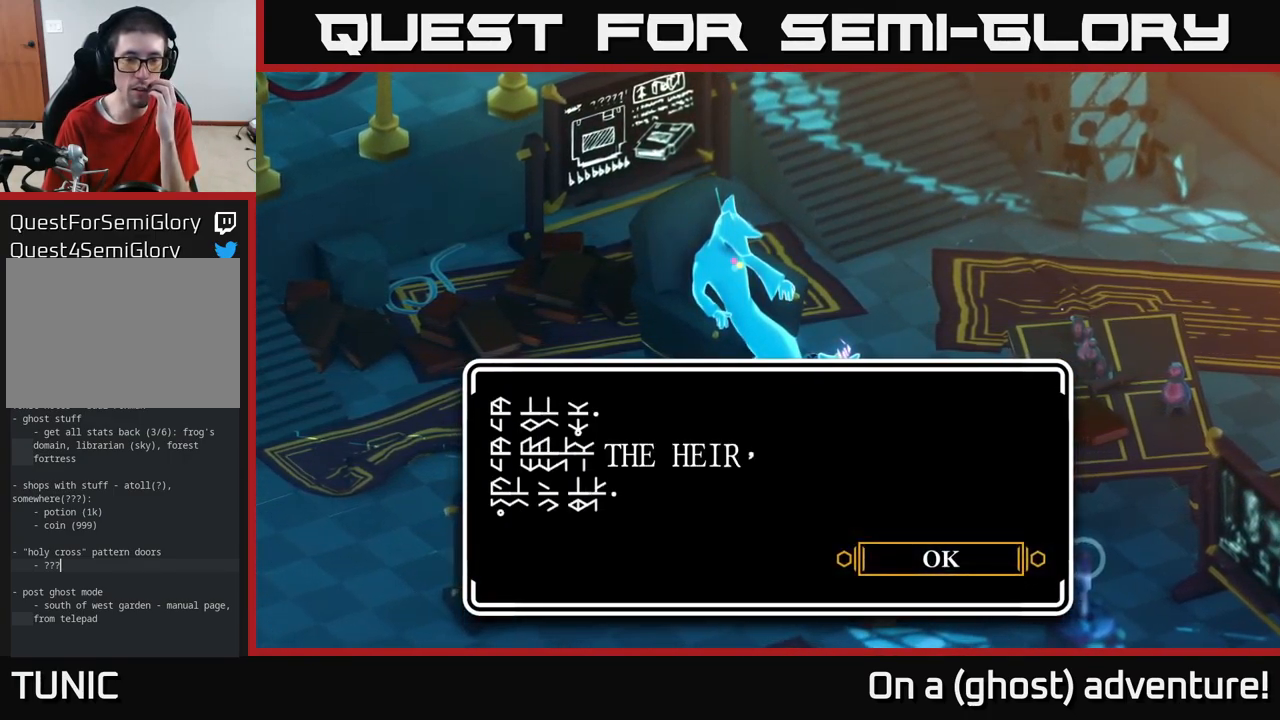
{"buttons": [], "left_stick": "center", "right_stick": "center", "events": [[200, "A", "down"], [333, "A", "up"]]}
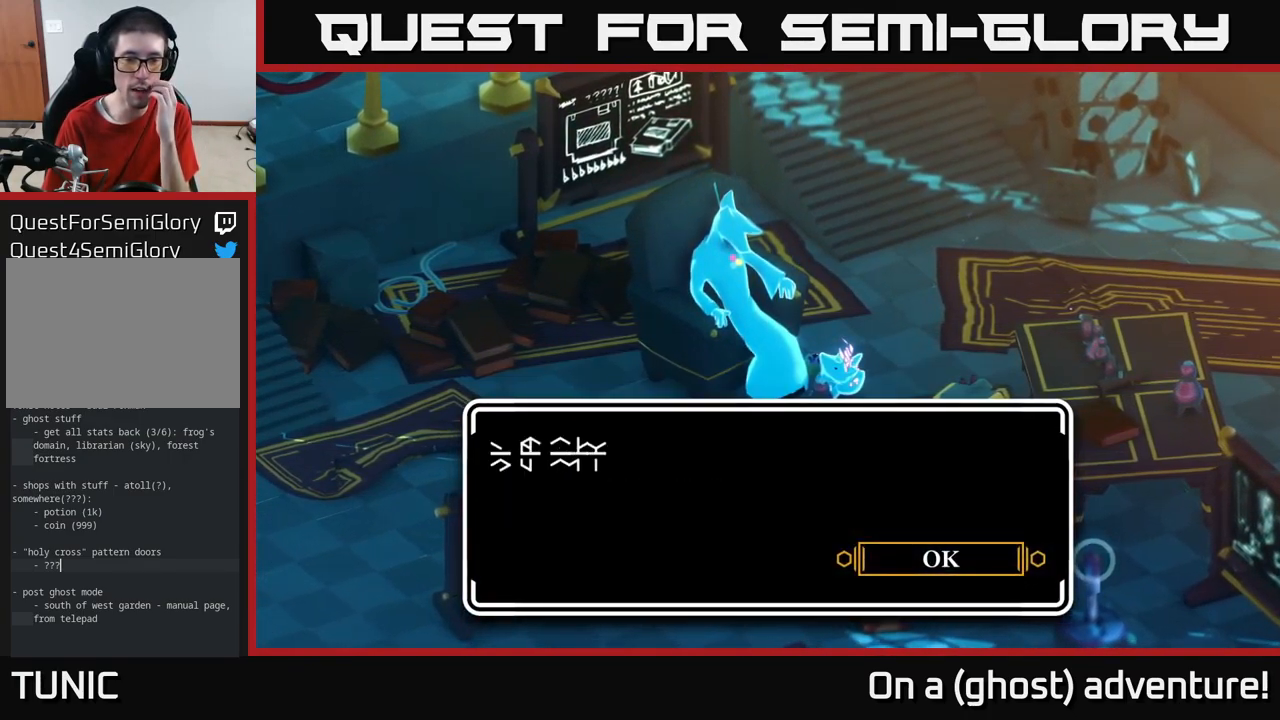
{"buttons": [], "left_stick": "center", "right_stick": "center", "events": []}
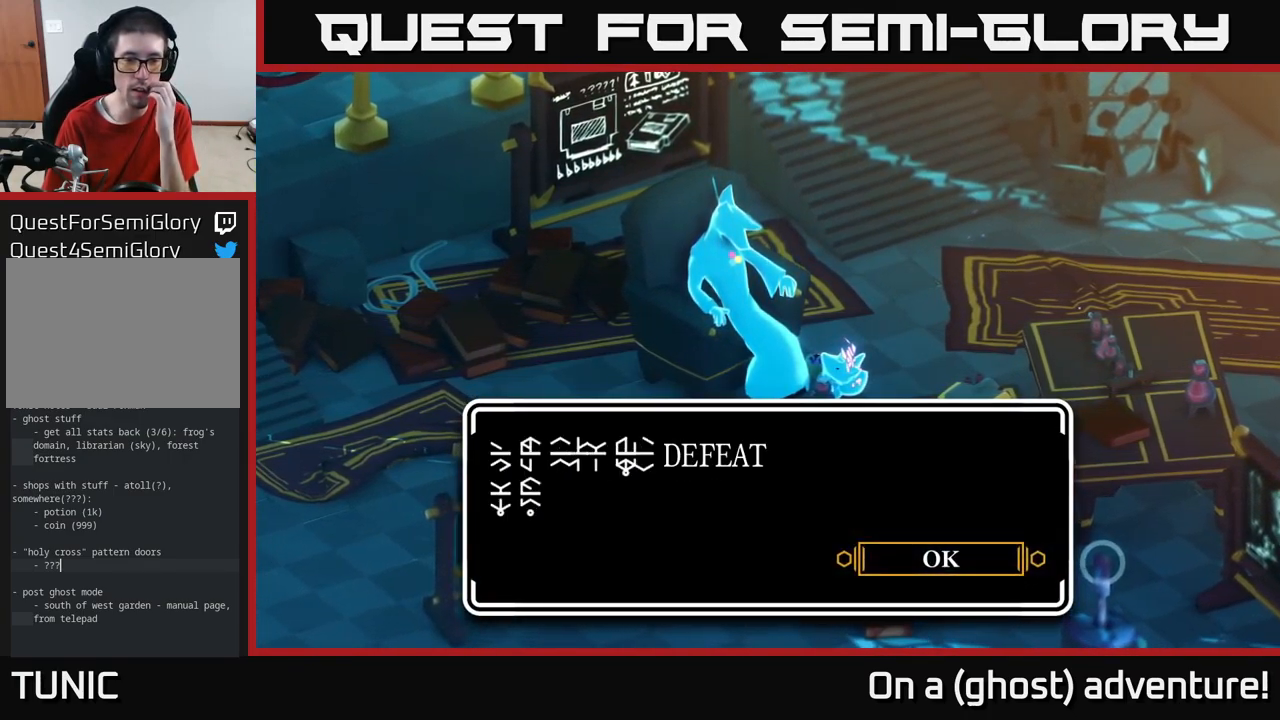
{"buttons": [], "left_stick": "center", "right_stick": "center", "events": []}
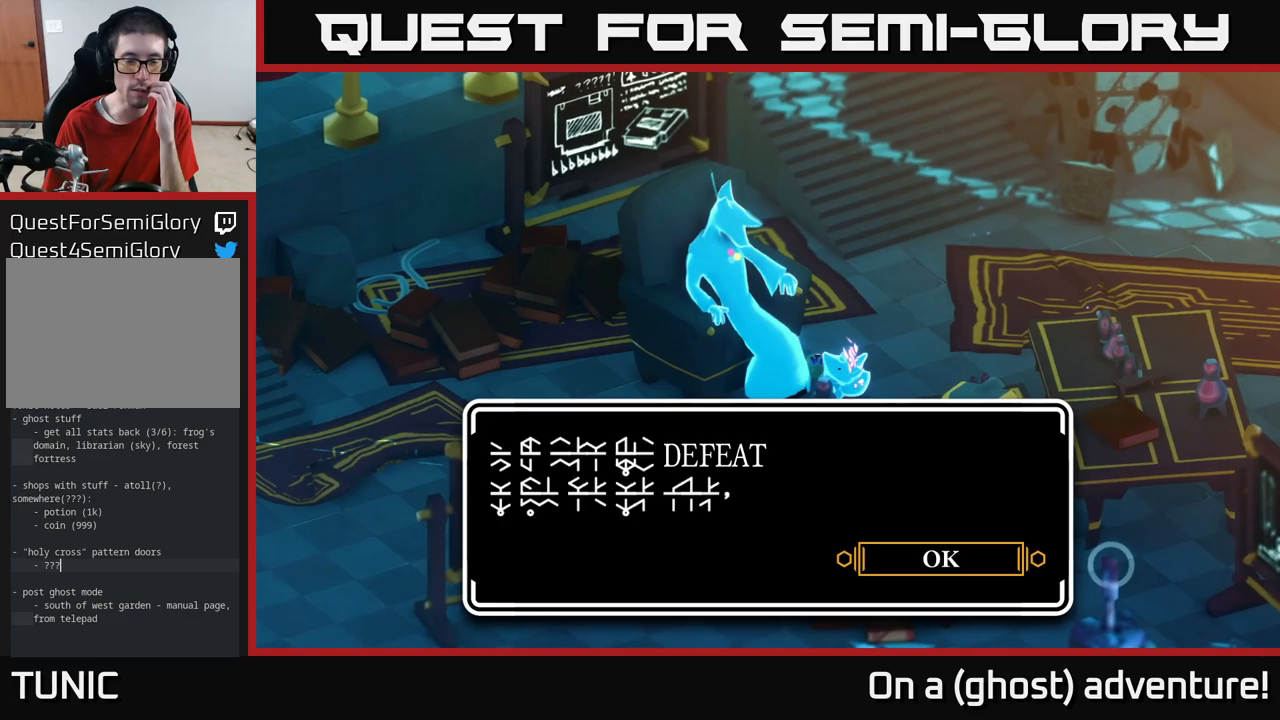
{"buttons": [], "left_stick": "center", "right_stick": "center", "events": []}
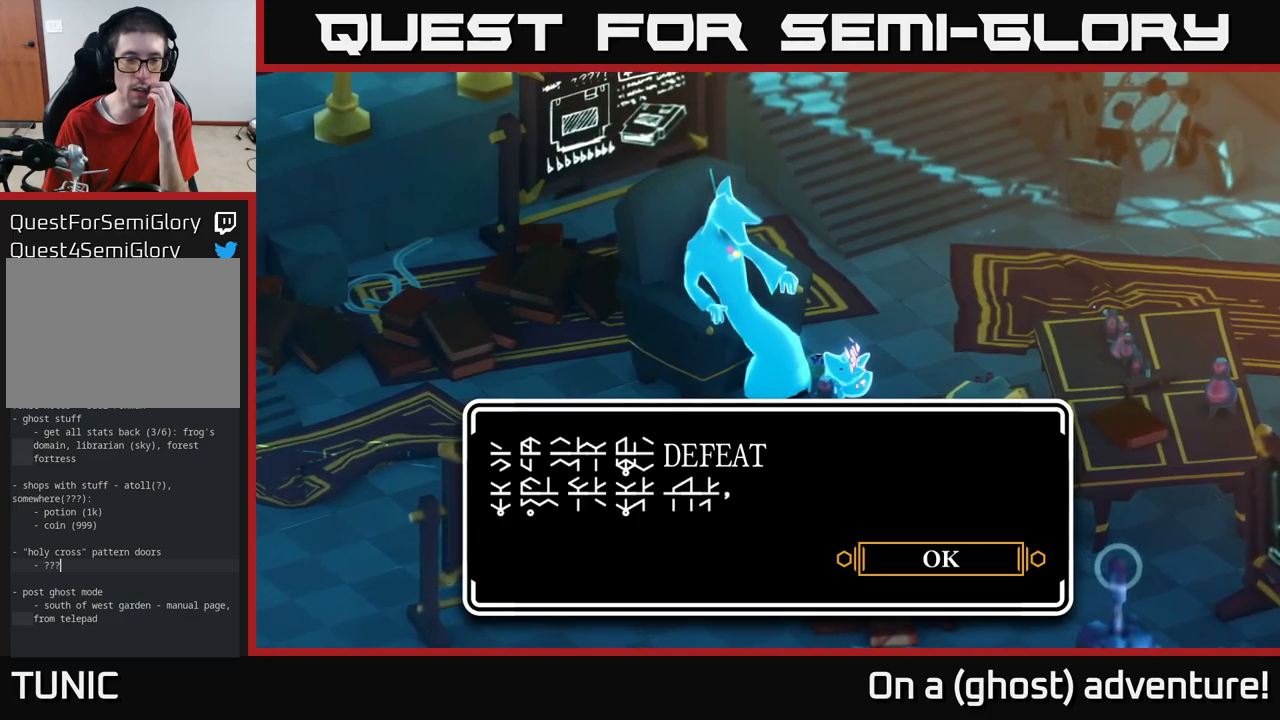
{"buttons": [], "left_stick": "center", "right_stick": "center", "events": [[233, "A", "down"], [333, "A", "up"]]}